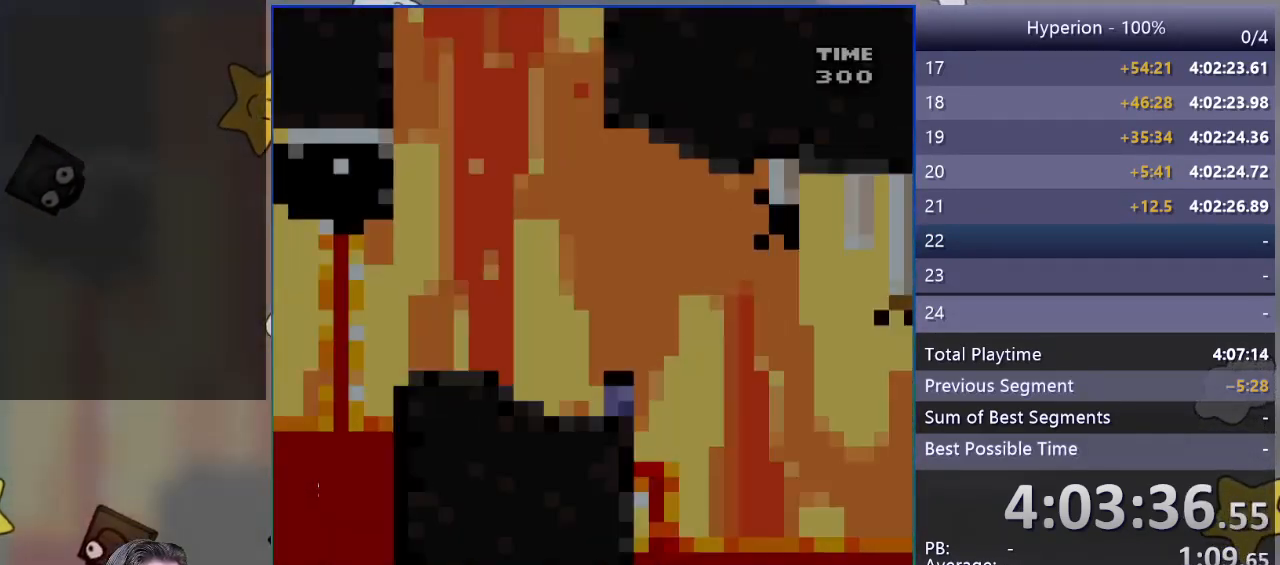
Gameplay with a controller (PlayStation layout); each line is a JSON object with the inputs held at the frame after it. "events" lists button and stick changes between this image and that frame as [ms after this image, input, new state], when the widget could be followed in between. Not read: left_stick right_stick.
{"buttons": ["DPAD_RIGHT"], "events": [[150, "DPAD_RIGHT", "down"]]}
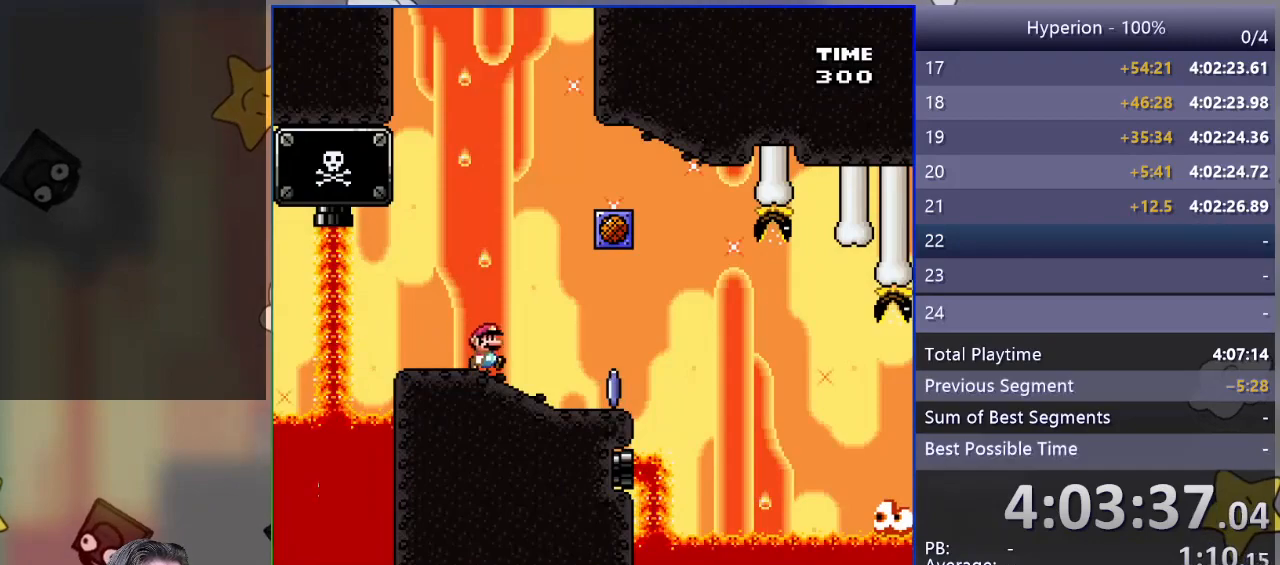
{"buttons": ["CROSS"], "events": [[383, "CROSS", "down"], [467, "DPAD_RIGHT", "up"]]}
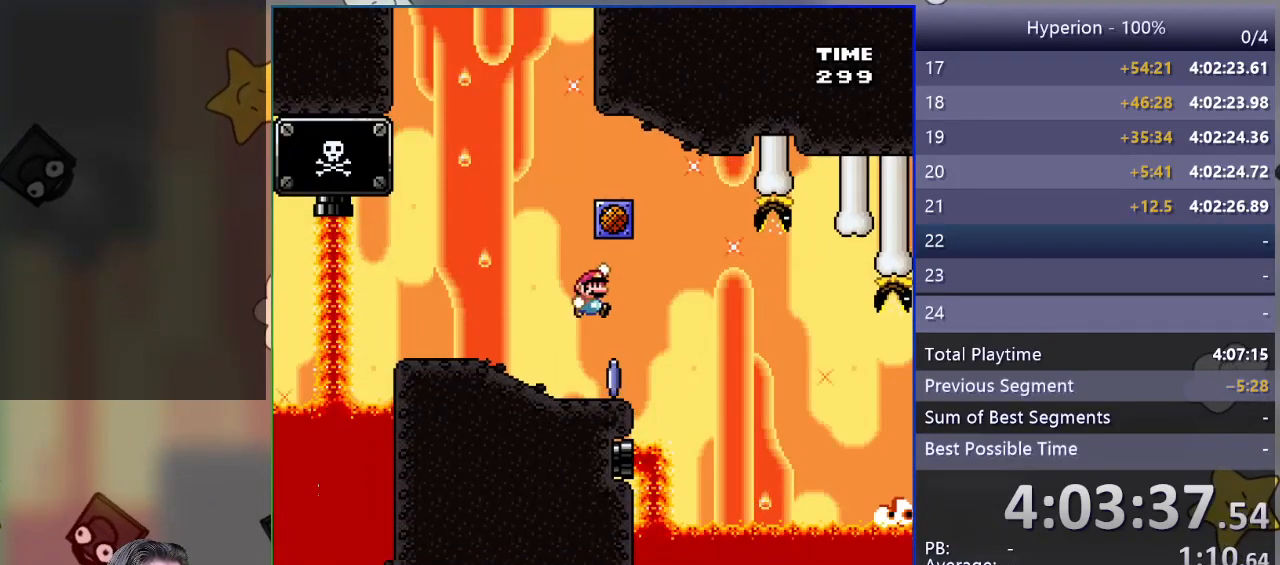
{"buttons": [], "events": [[50, "DPAD_LEFT", "down"], [250, "CROSS", "up"], [267, "DPAD_LEFT", "up"], [350, "DPAD_RIGHT", "down"], [467, "DPAD_RIGHT", "up"]]}
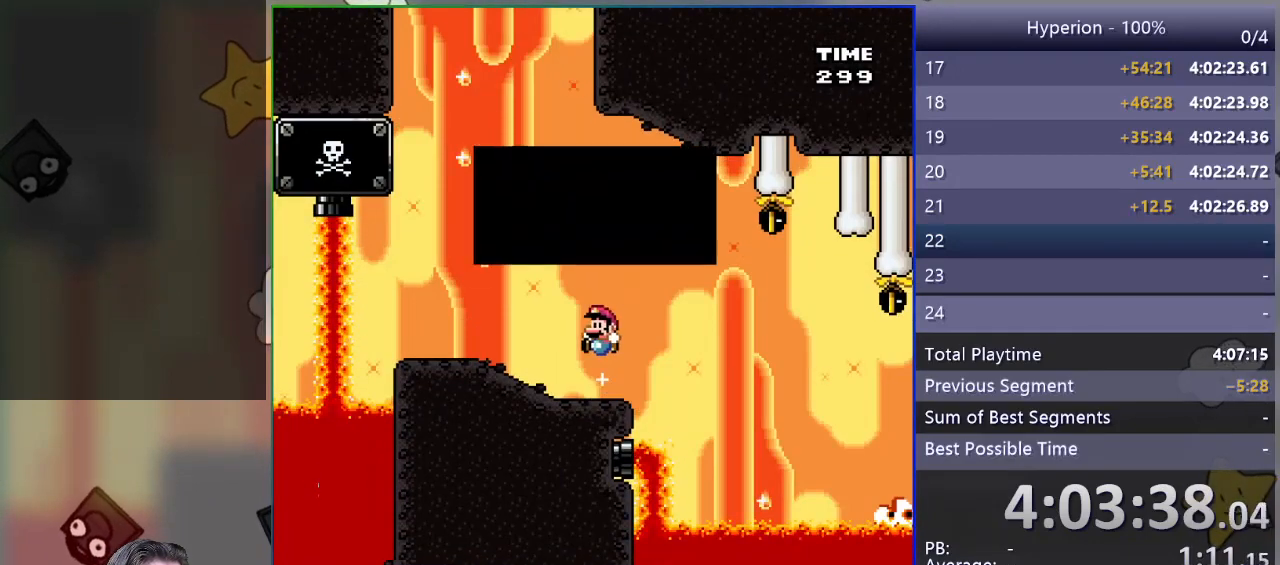
{"buttons": [], "events": []}
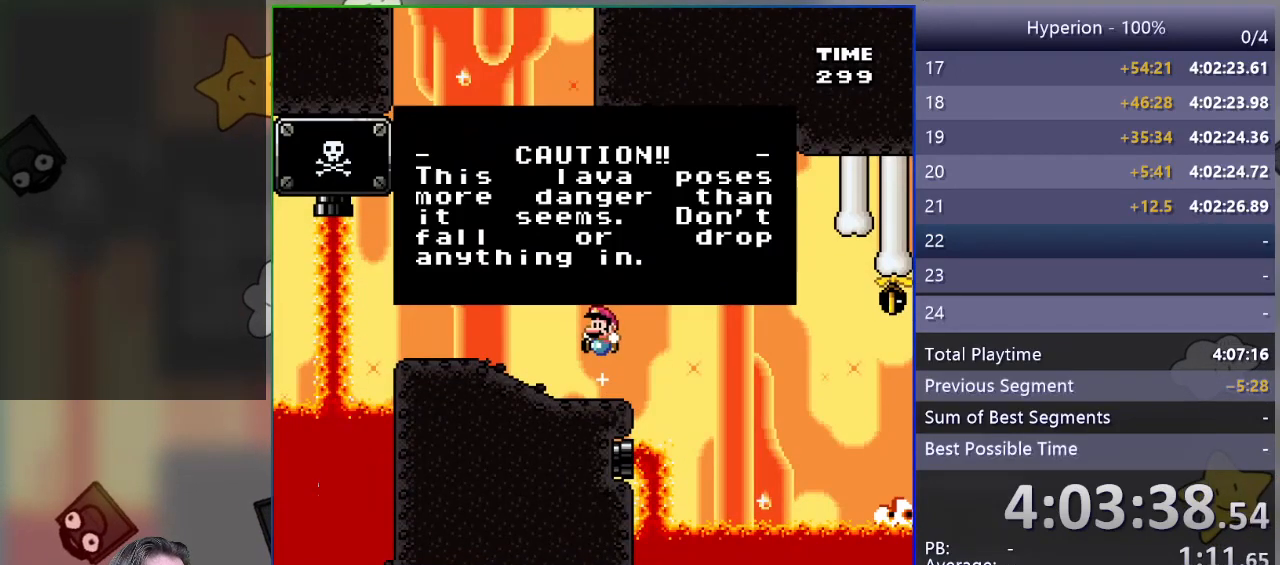
{"buttons": [], "events": []}
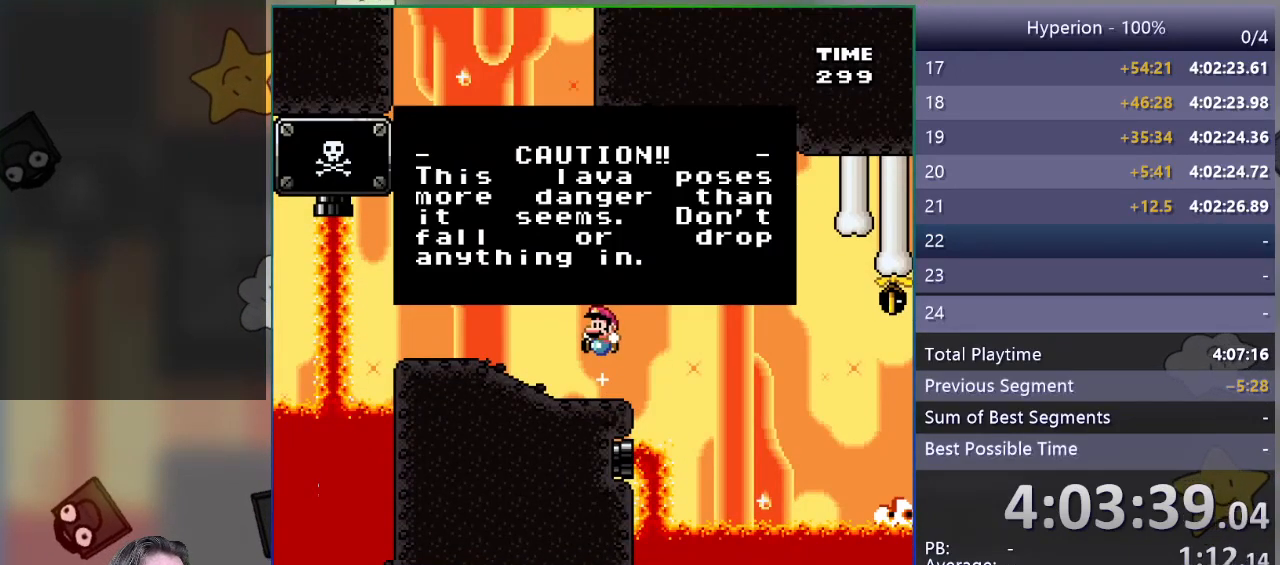
{"buttons": [], "events": []}
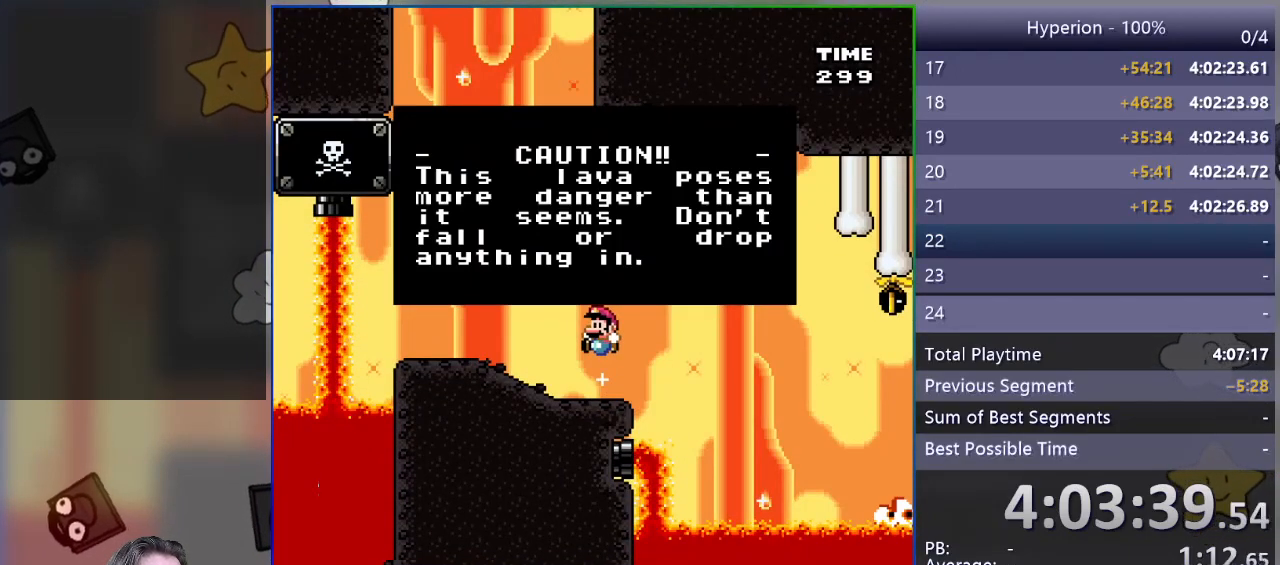
{"buttons": [], "events": []}
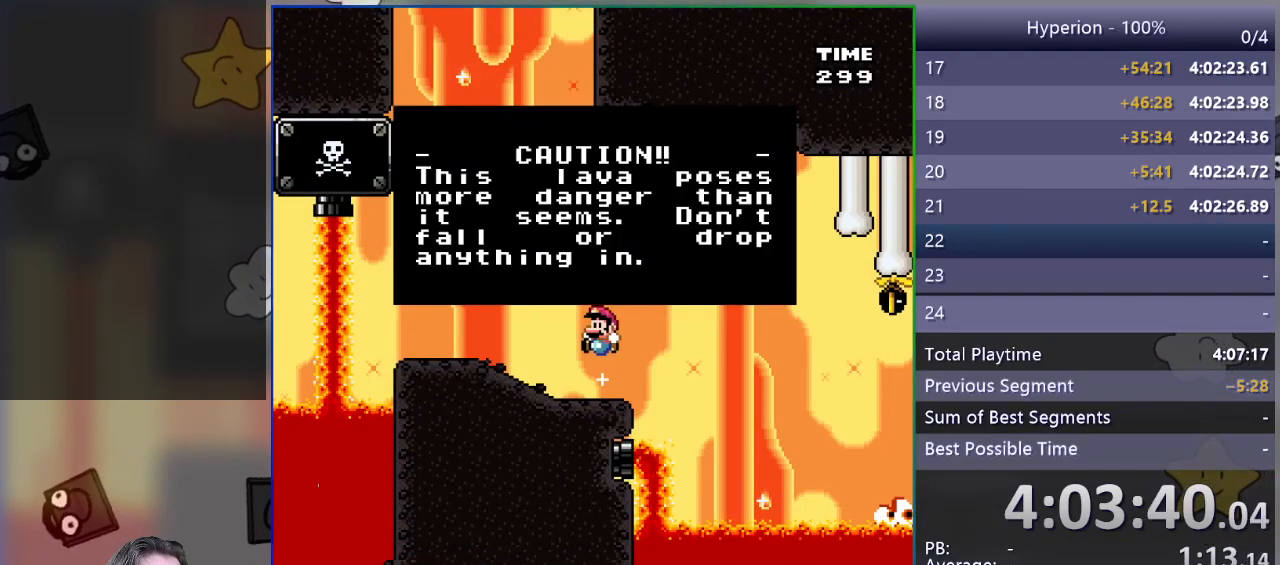
{"buttons": [], "events": []}
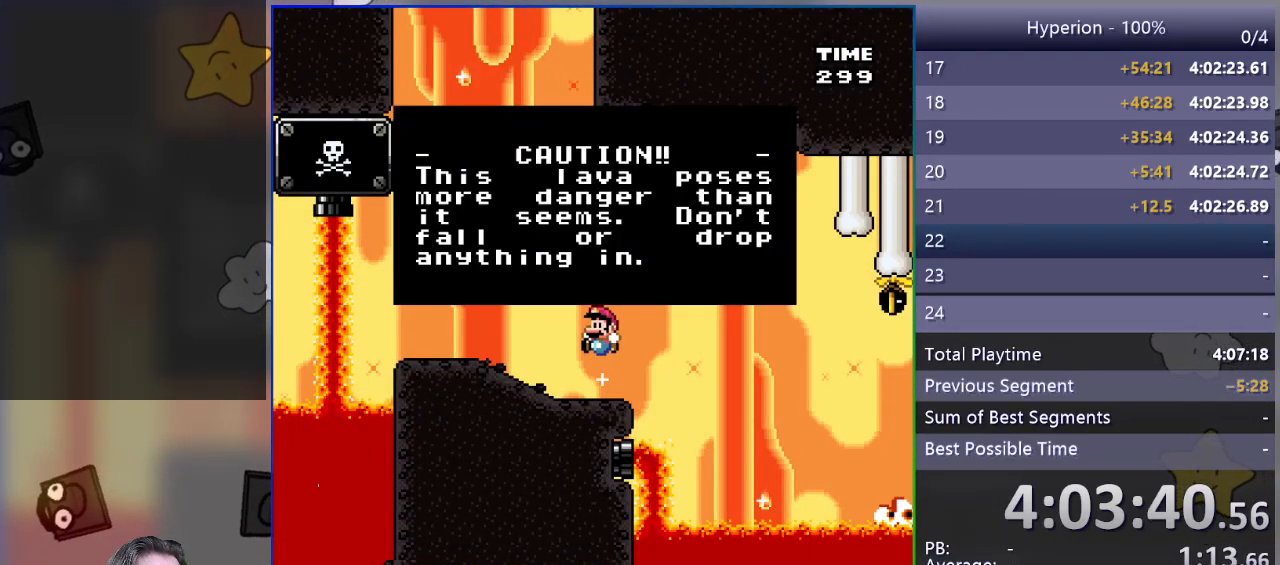
{"buttons": [], "events": []}
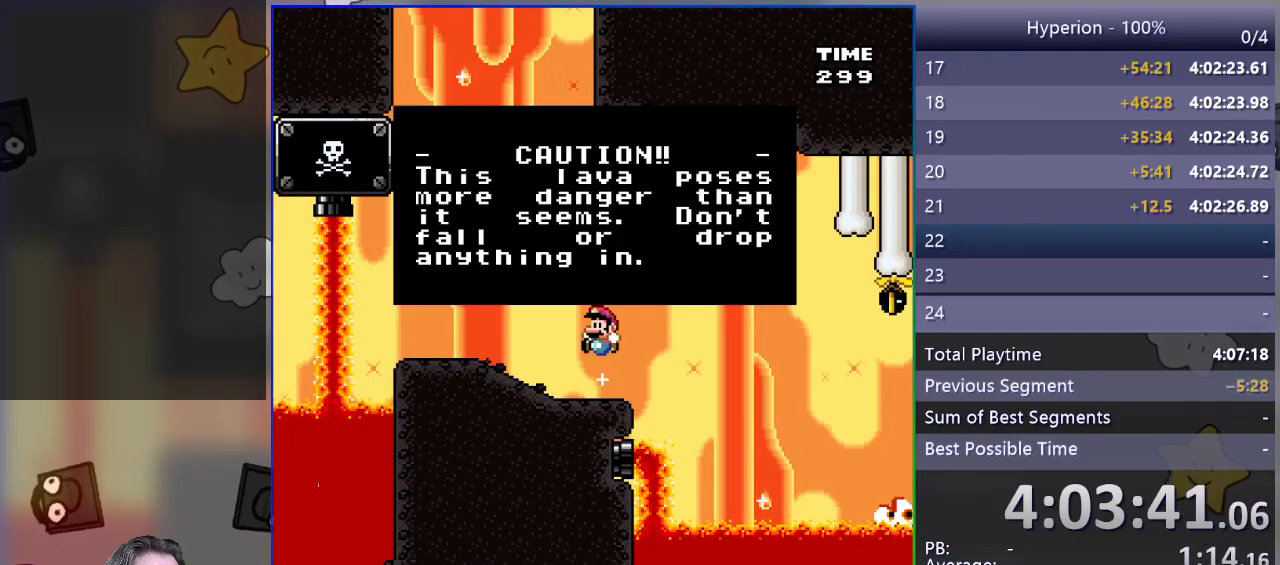
{"buttons": [], "events": []}
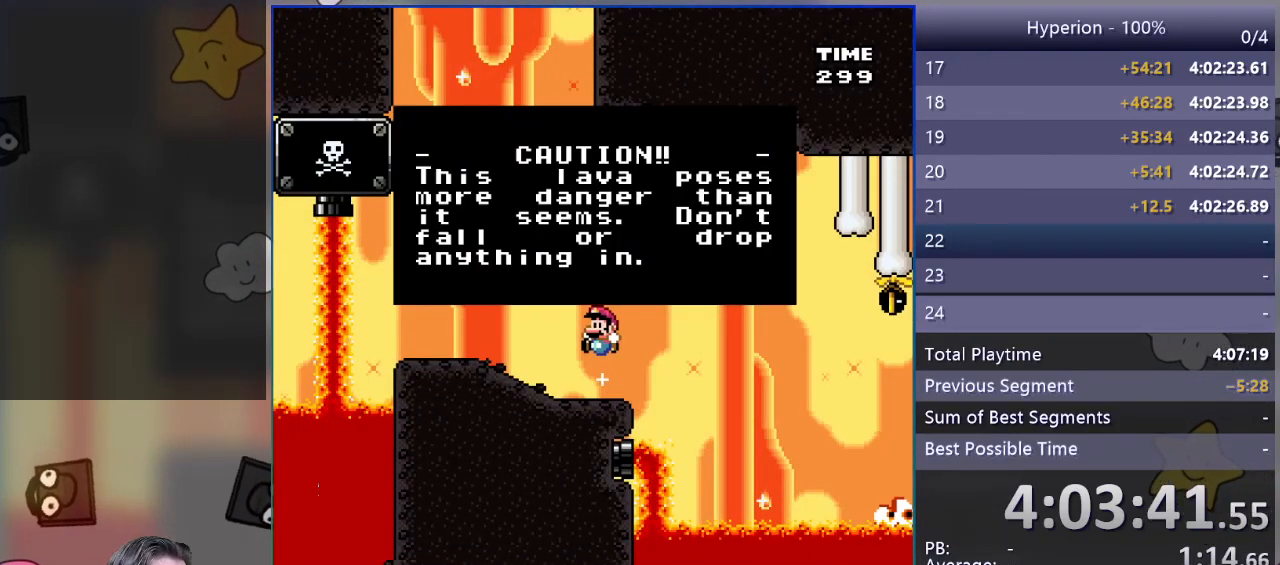
{"buttons": [], "events": []}
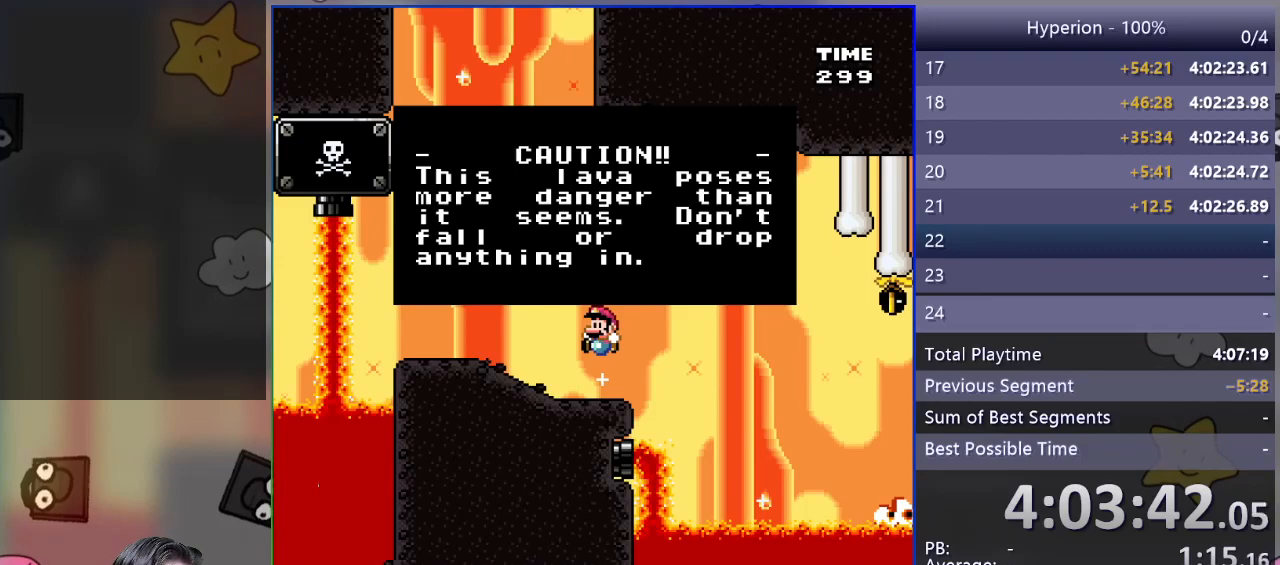
{"buttons": [], "events": []}
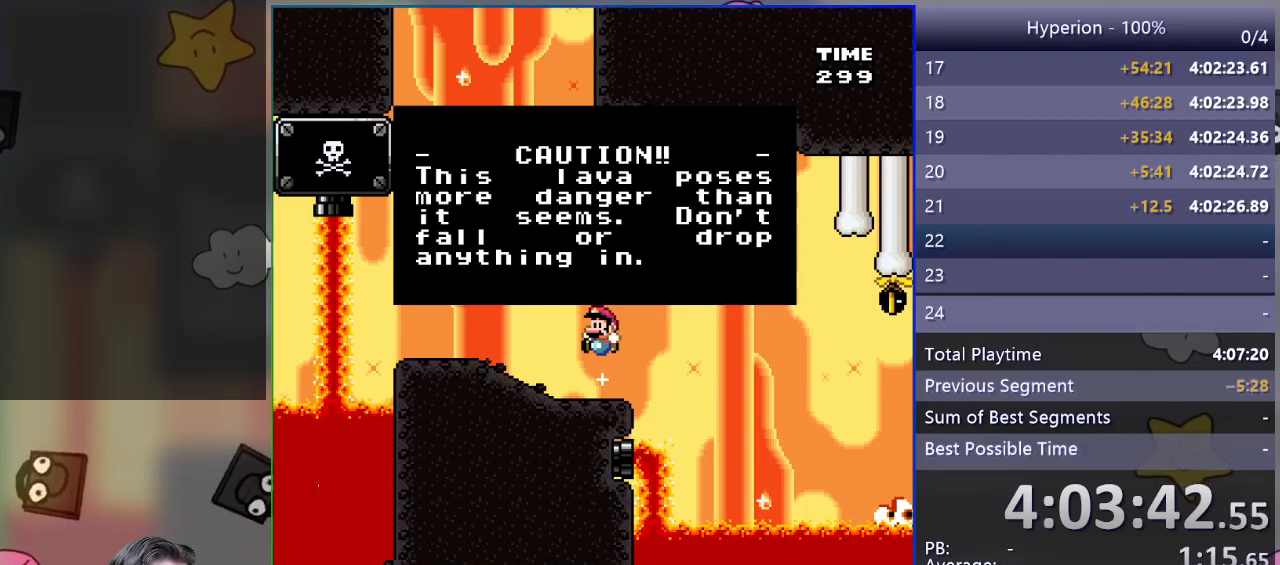
{"buttons": ["SQUARE"], "events": [[233, "CROSS", "down"], [367, "CROSS", "up"], [500, "SQUARE", "down"]]}
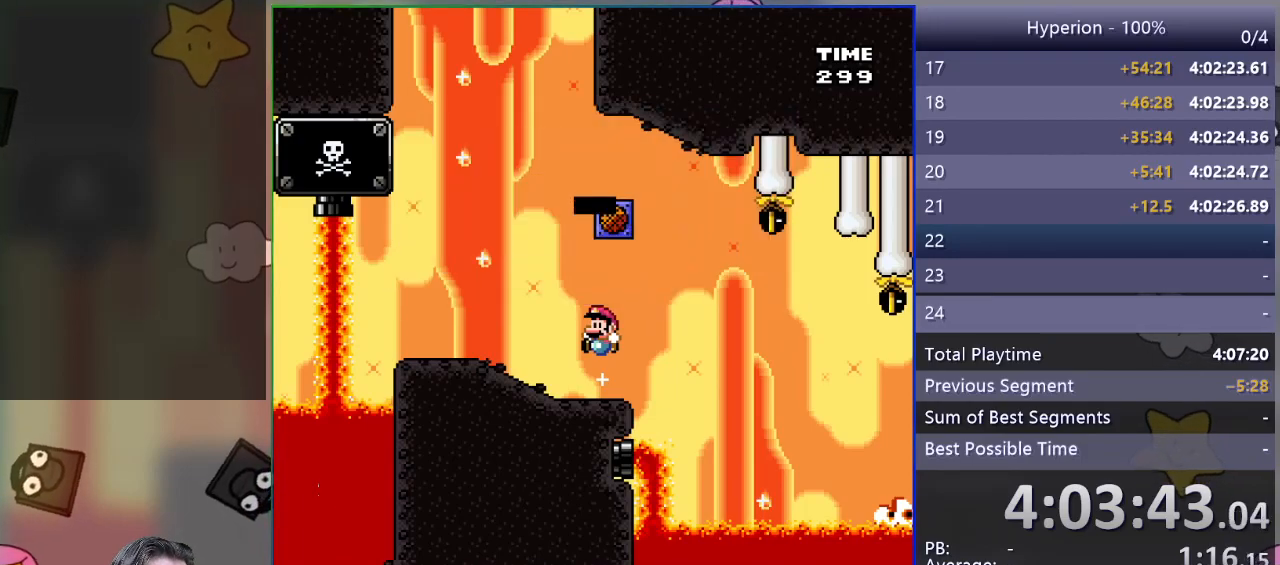
{"buttons": ["SQUARE", "DPAD_RIGHT"], "events": [[33, "DPAD_RIGHT", "down"], [333, "R1", "down"], [467, "R1", "up"]]}
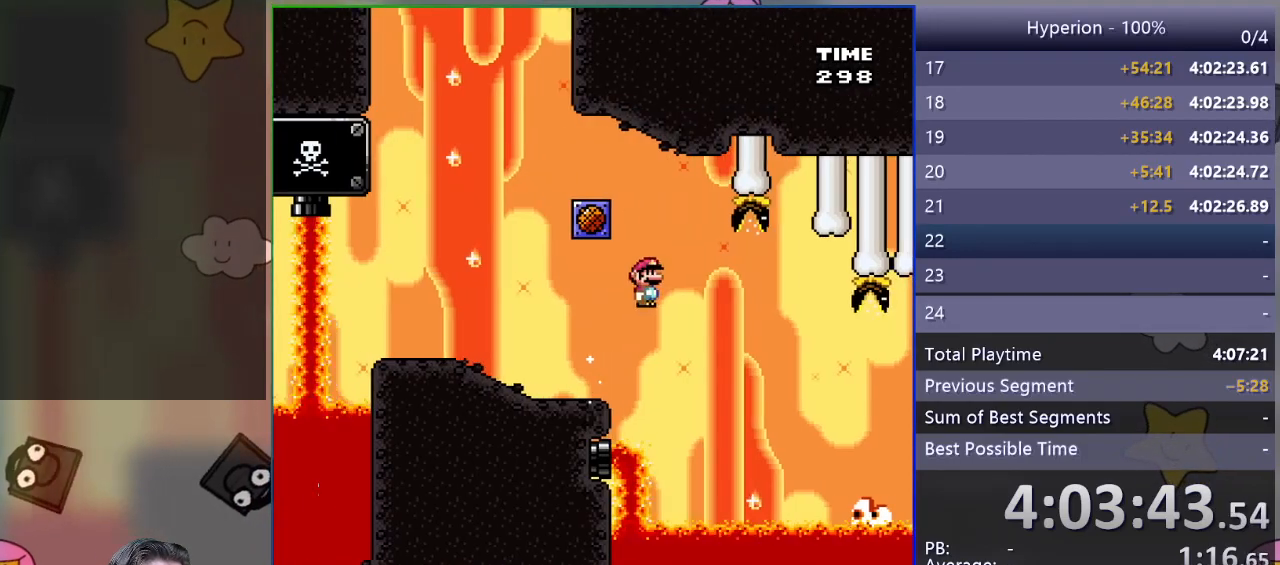
{"buttons": ["SQUARE", "R1", "DPAD_RIGHT"], "events": [[50, "R1", "down"]]}
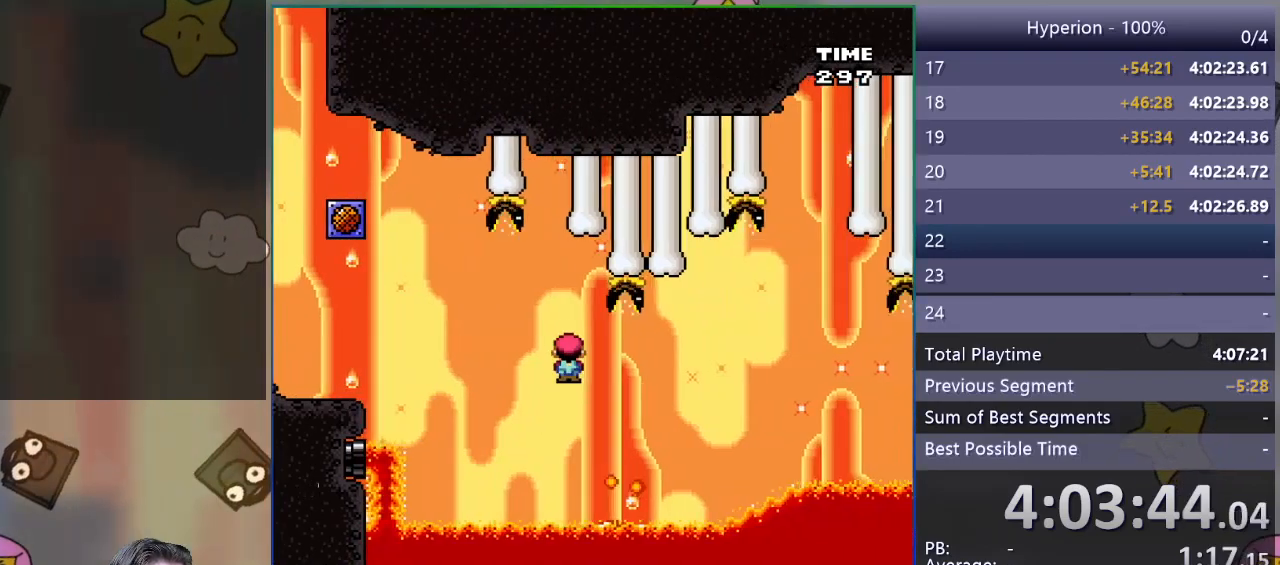
{"buttons": ["SQUARE", "R1", "DPAD_RIGHT"], "events": []}
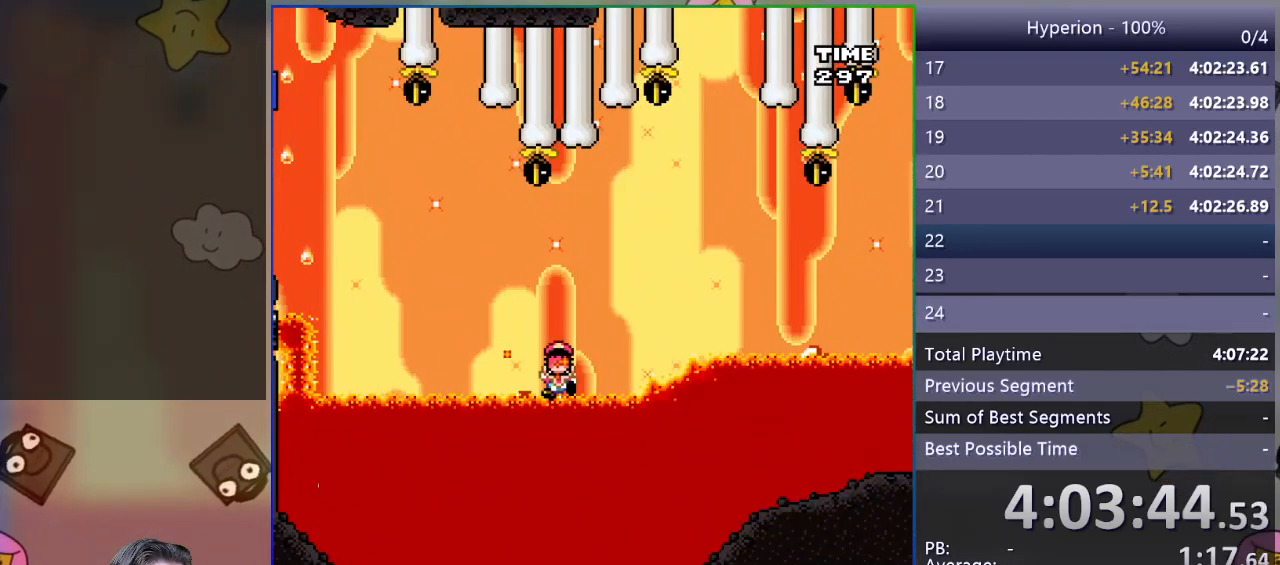
{"buttons": ["CROSS"], "events": [[183, "R1", "up"], [217, "DPAD_RIGHT", "up"], [217, "SQUARE", "up"], [283, "CROSS", "down"], [383, "CROSS", "up"], [433, "CROSS", "down"]]}
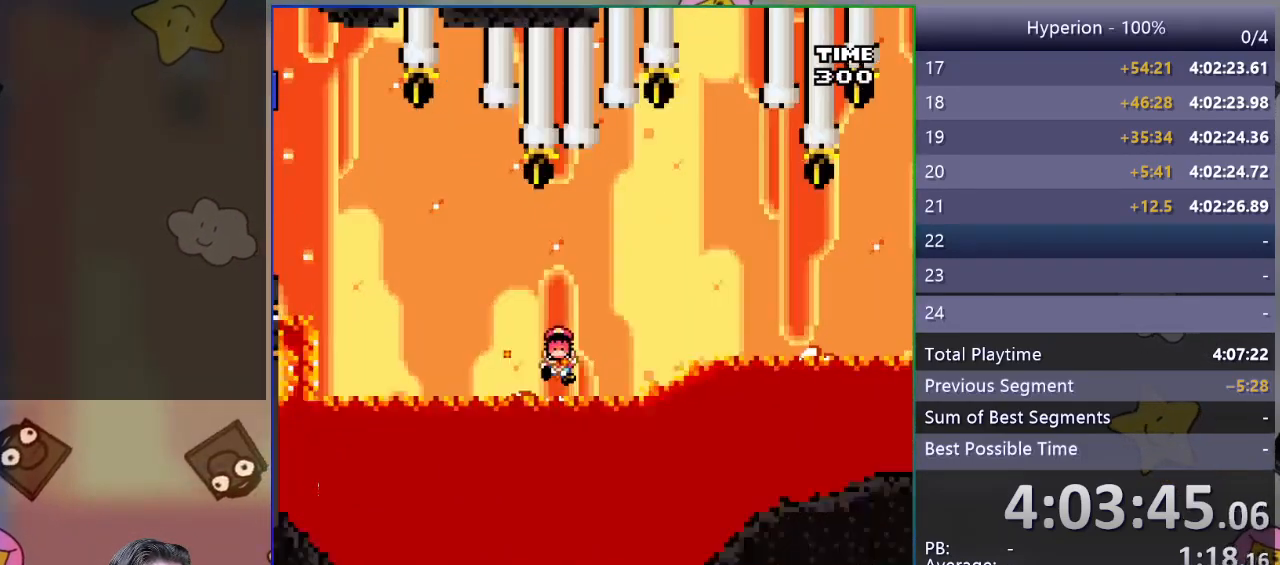
{"buttons": ["SQUARE"], "events": [[50, "CROSS", "up"], [167, "SQUARE", "down"]]}
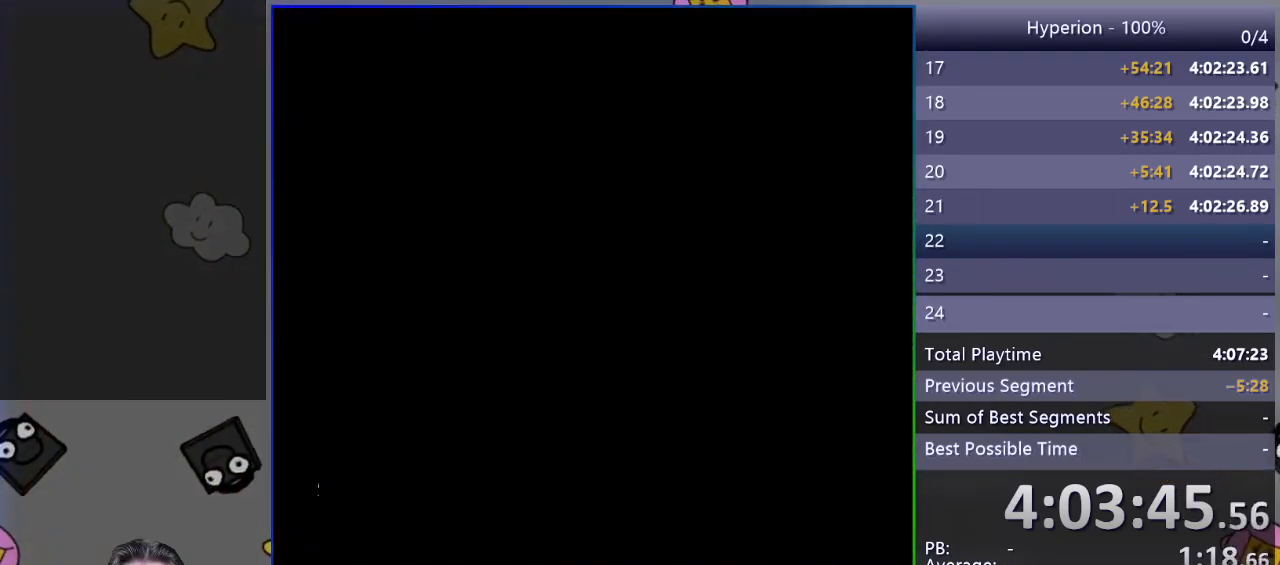
{"buttons": ["SQUARE"], "events": []}
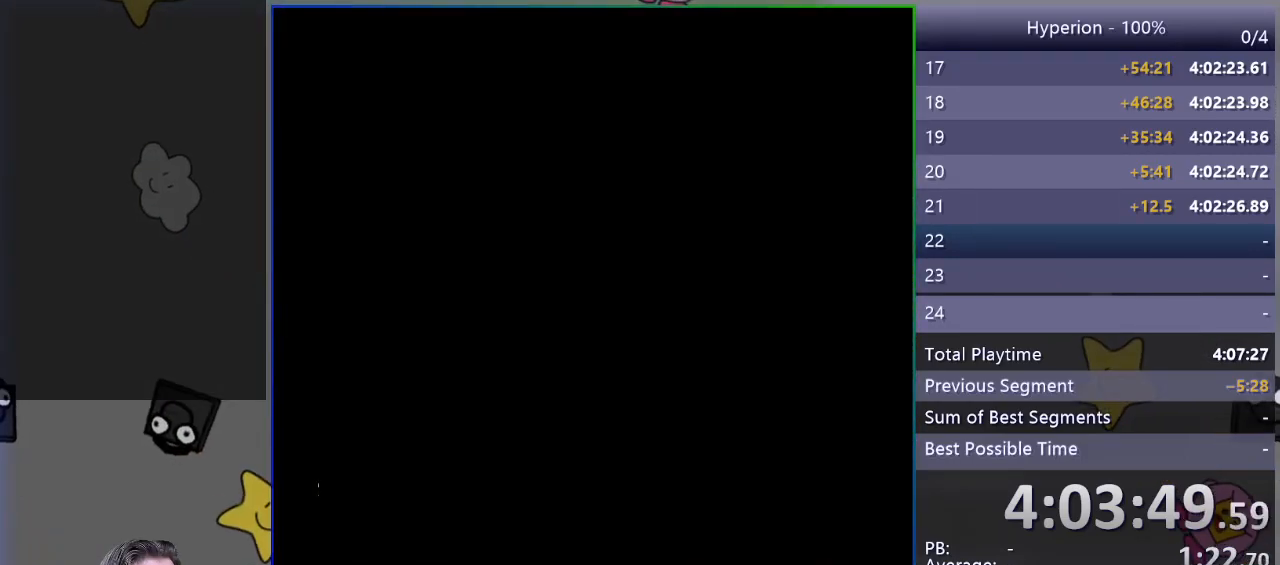
{"buttons": ["SQUARE", "DPAD_RIGHT"], "events": [[183, "DPAD_RIGHT", "down"]]}
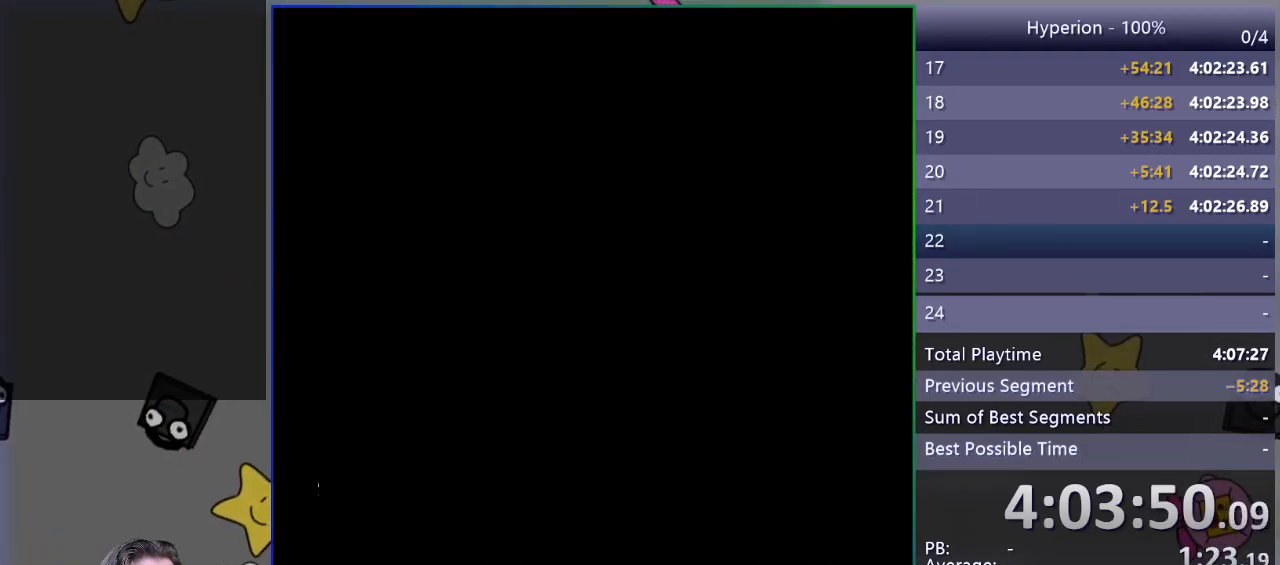
{"buttons": ["SQUARE", "DPAD_RIGHT"], "events": []}
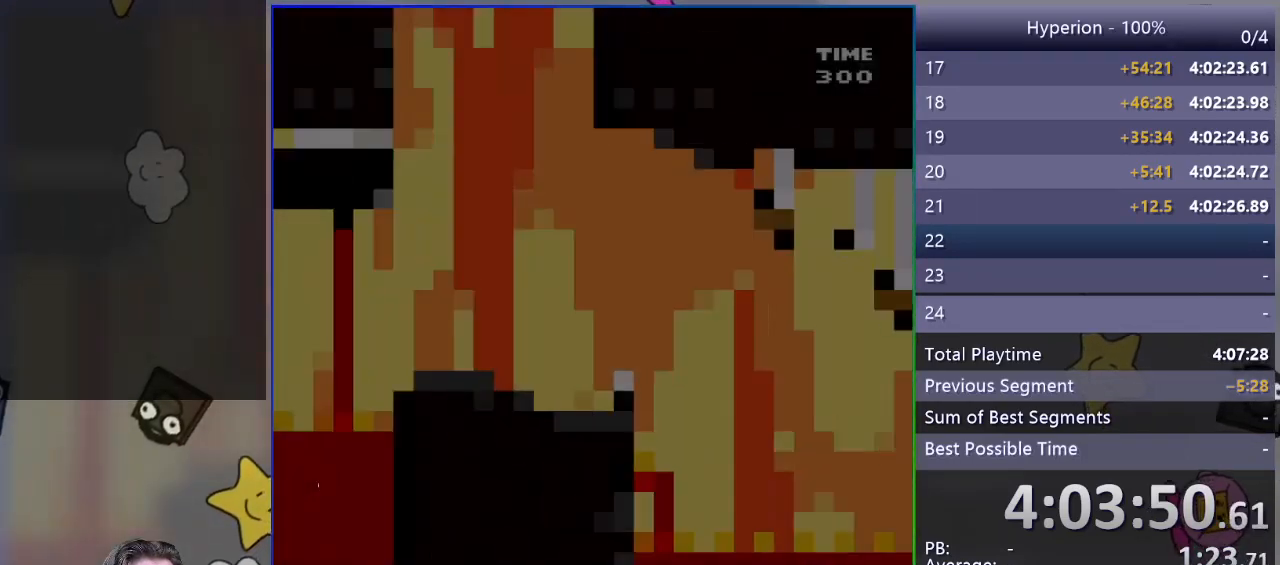
{"buttons": ["SQUARE", "DPAD_RIGHT"], "events": []}
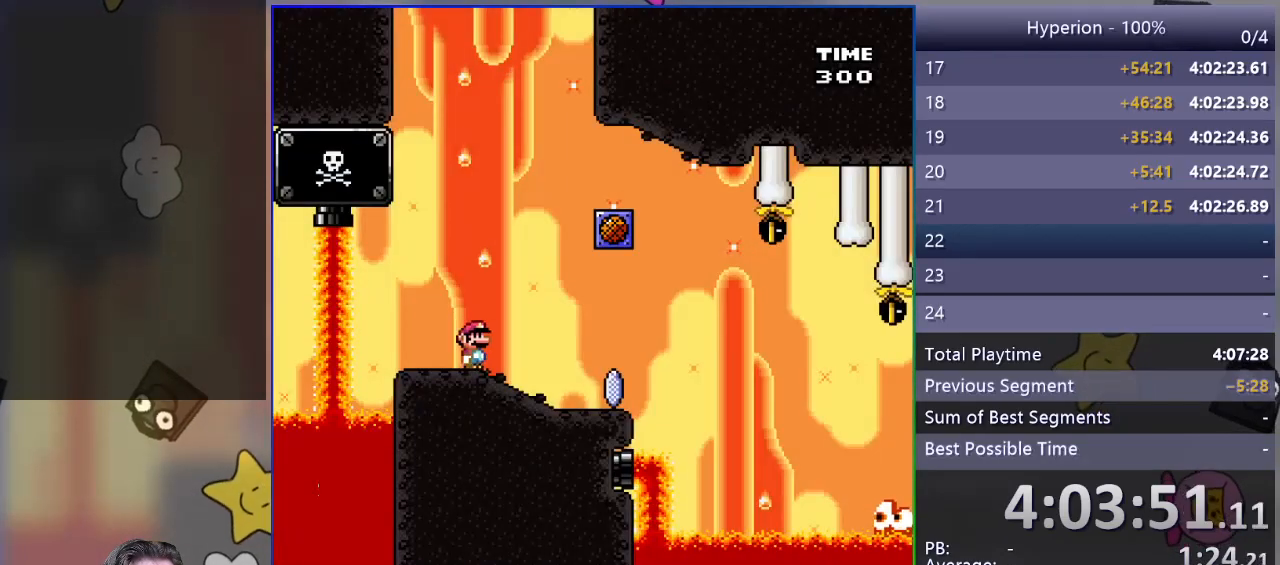
{"buttons": ["SQUARE", "R1", "DPAD_RIGHT"], "events": [[417, "R1", "down"]]}
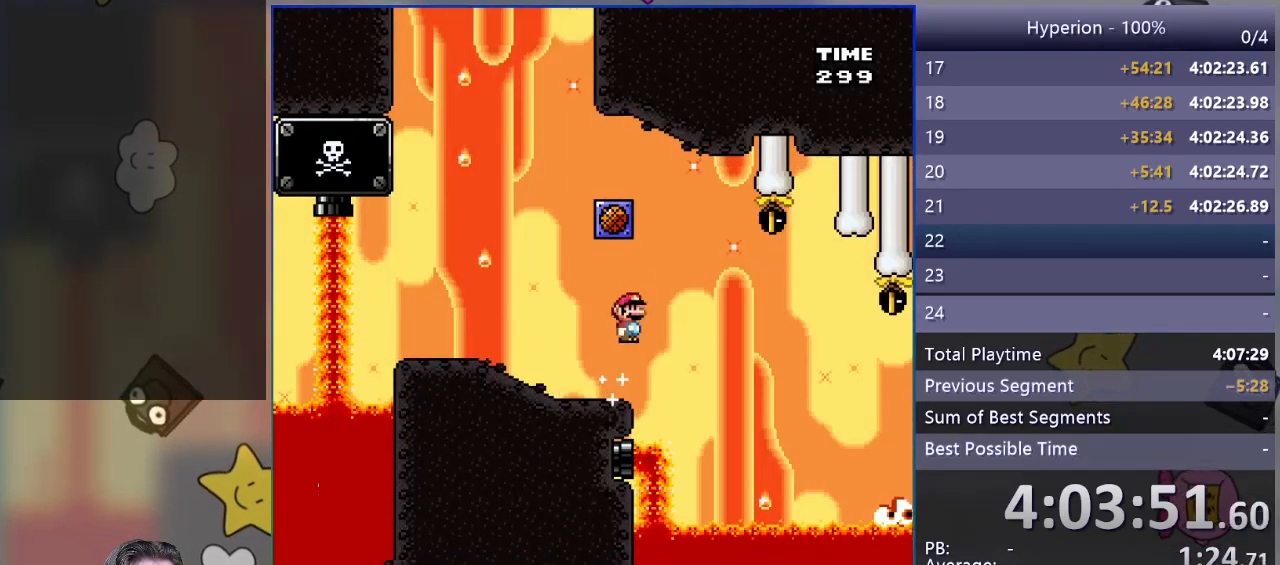
{"buttons": ["SQUARE", "R1", "DPAD_RIGHT"], "events": [[17, "R1", "up"], [200, "R1", "down"]]}
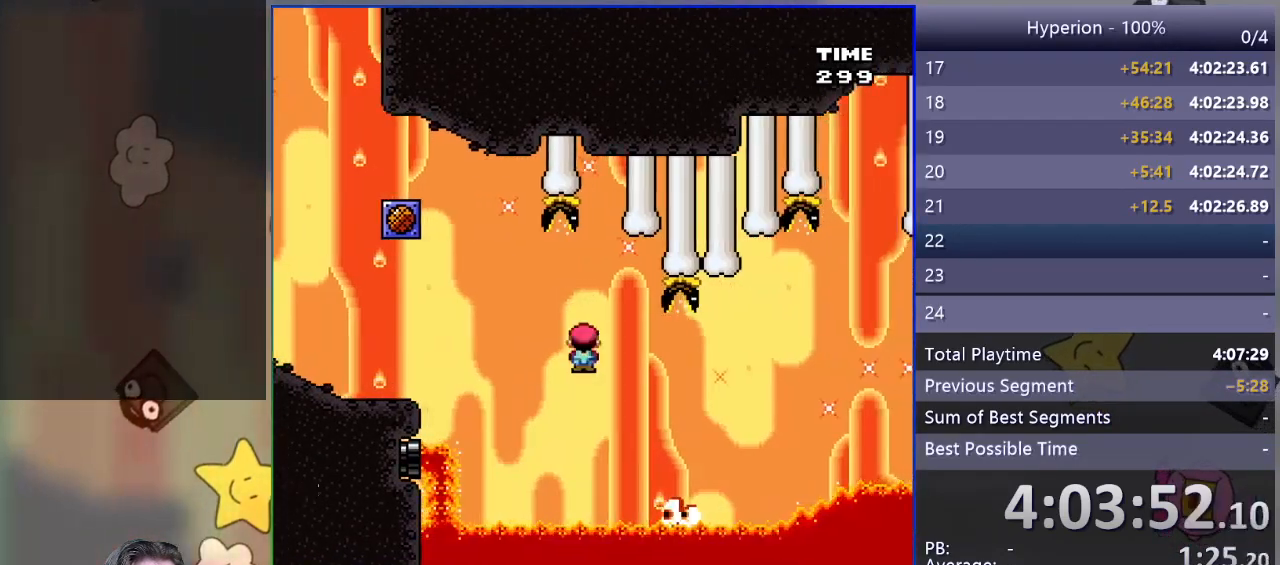
{"buttons": ["SQUARE", "R1", "DPAD_RIGHT"], "events": []}
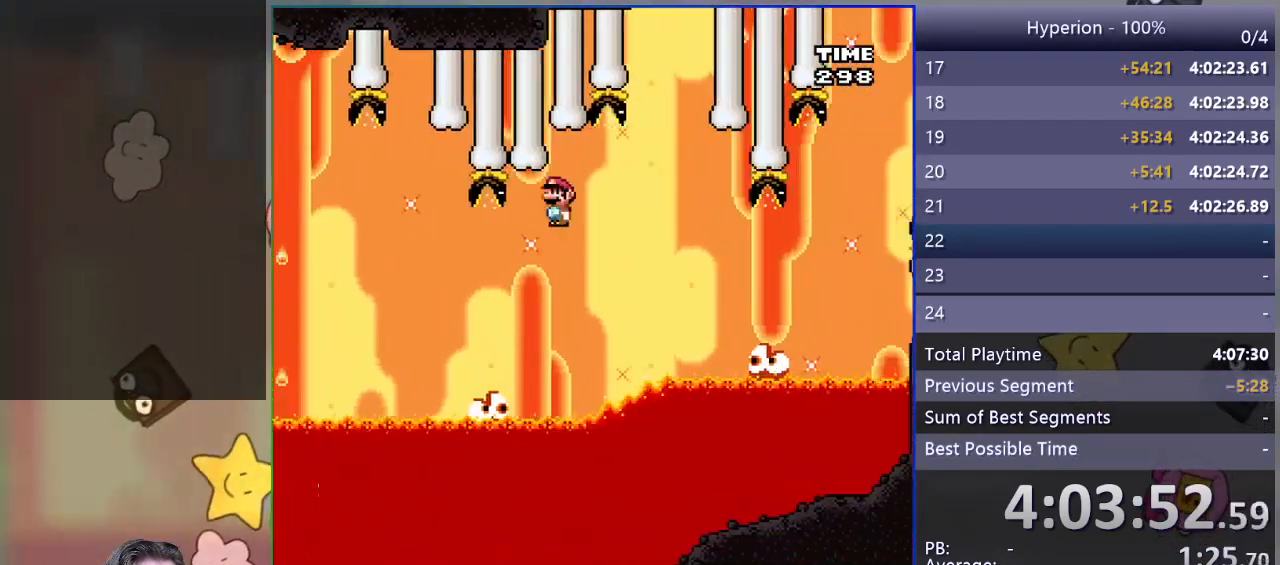
{"buttons": ["SQUARE", "R1", "DPAD_RIGHT"], "events": [[150, "R1", "up"], [283, "R1", "down"]]}
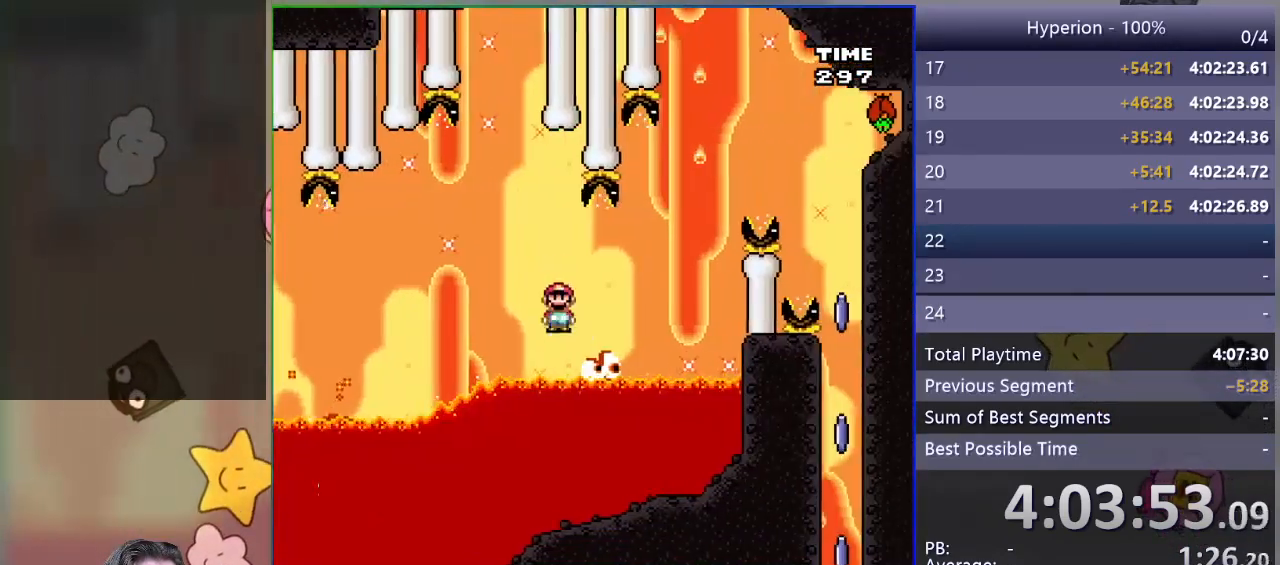
{"buttons": ["SQUARE", "R1", "DPAD_RIGHT"], "events": []}
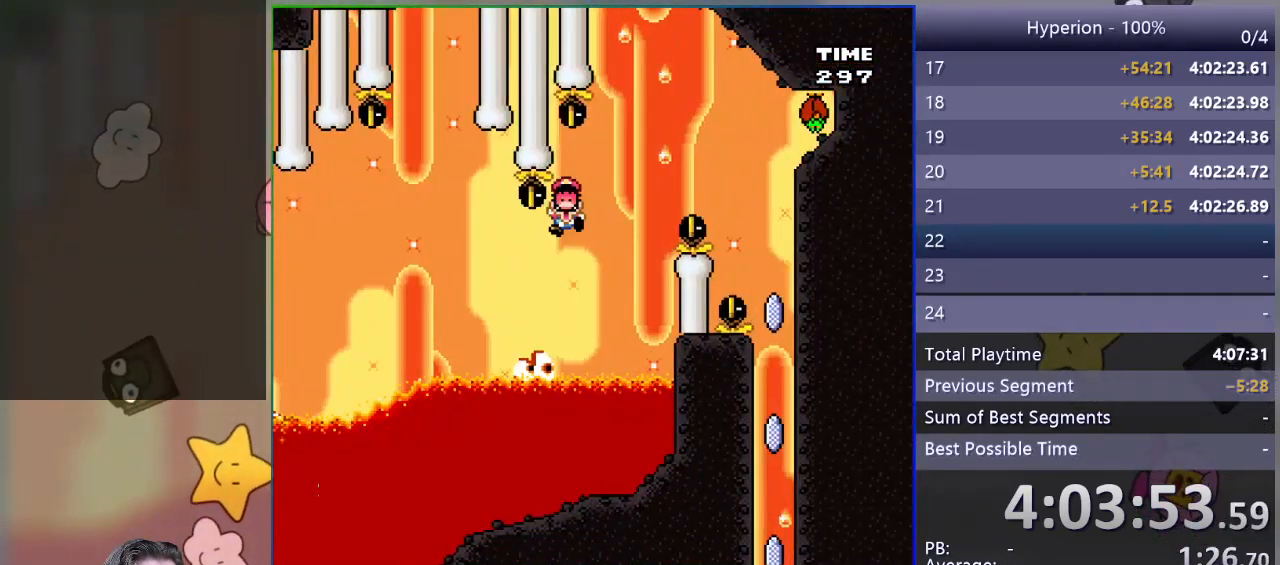
{"buttons": [], "events": [[133, "R1", "up"], [167, "SQUARE", "up"], [200, "DPAD_RIGHT", "up"], [217, "CROSS", "down"], [317, "CROSS", "up"], [383, "CROSS", "down"], [483, "CROSS", "up"]]}
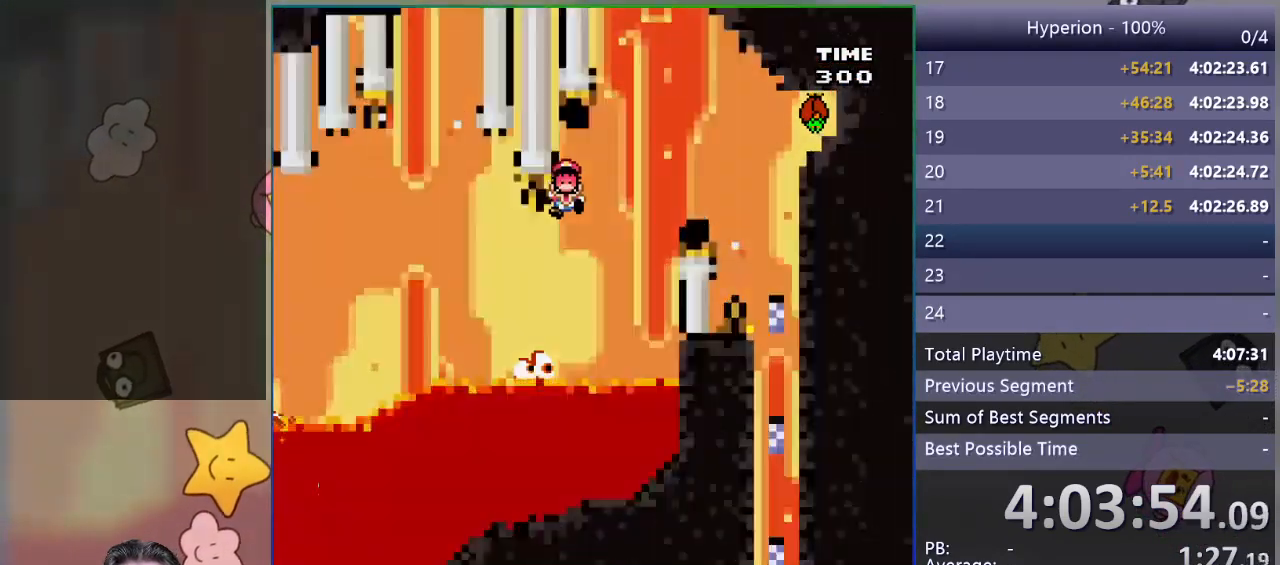
{"buttons": ["SQUARE"], "events": [[300, "SQUARE", "down"]]}
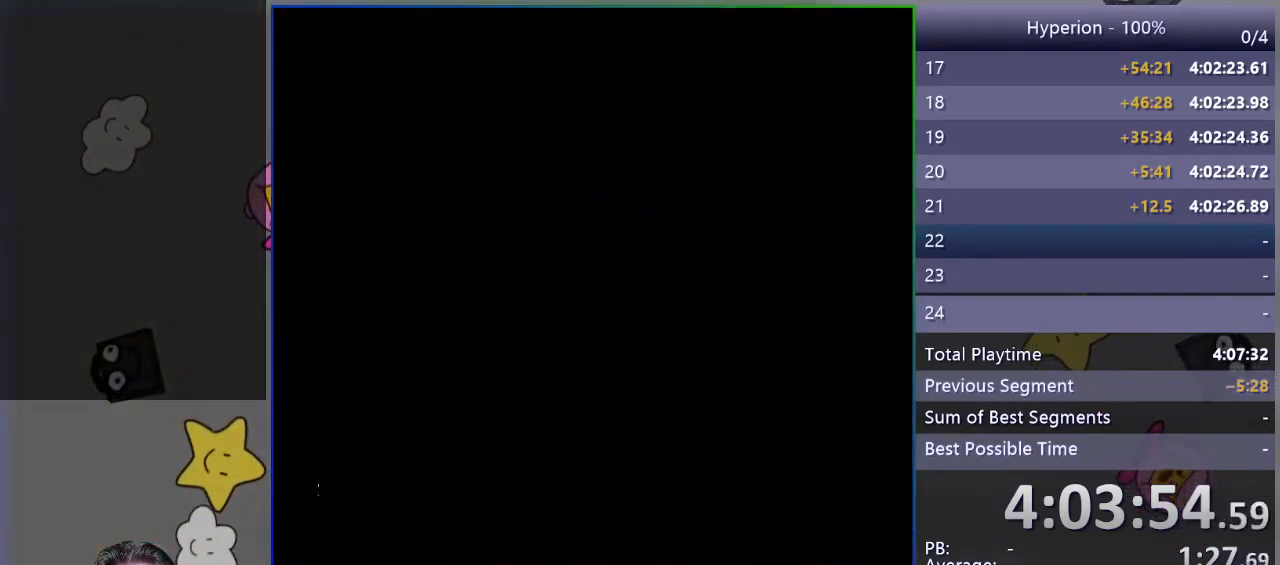
{"buttons": ["SQUARE"], "events": [[133, "DPAD_RIGHT", "down"], [467, "DPAD_RIGHT", "up"]]}